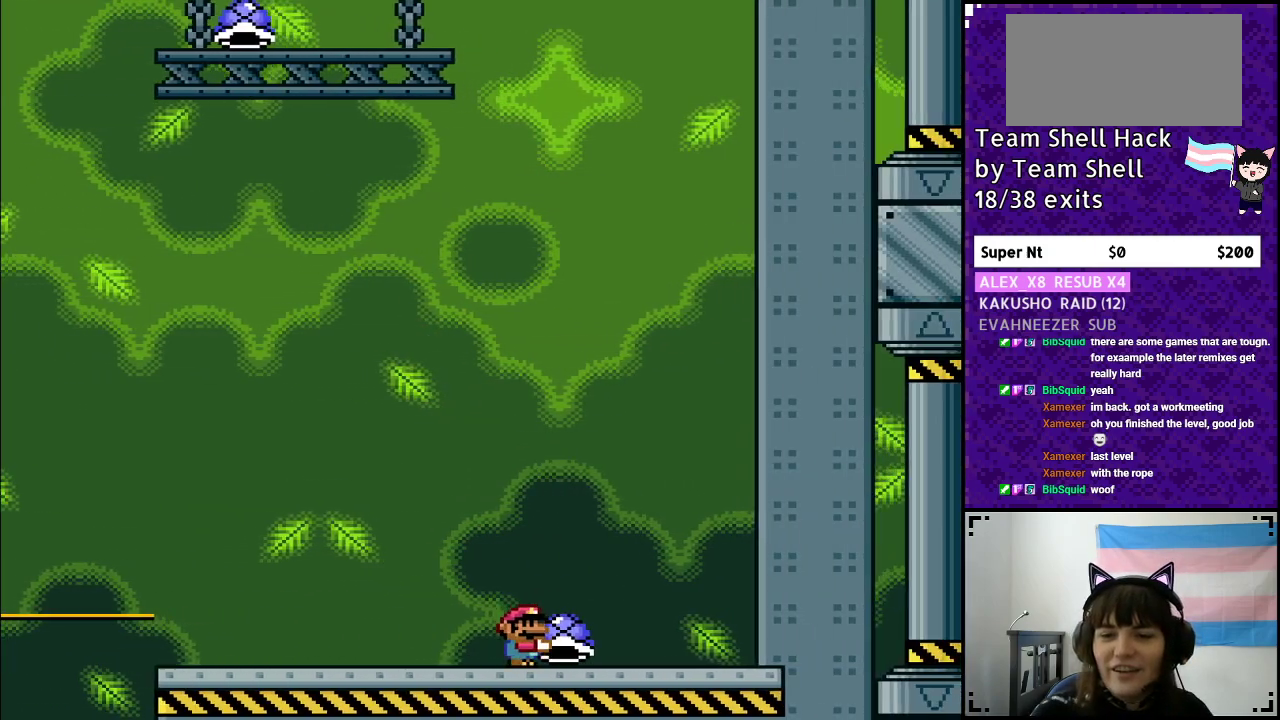
Gameplay with a controller (Nintendo layout); each line is a JSON object with the inputs held at the frame after it. "events" lists button and stick changes between this image and that frame as [ms after this image, input, new state], when the widget could be followed in between. Not read: L3 R3.
{"buttons": ["Y"], "events": [[17, "DPAD_RIGHT", "up"], [100, "DPAD_LEFT", "down"], [250, "DPAD_LEFT", "up"], [333, "DPAD_RIGHT", "down"], [417, "DPAD_RIGHT", "up"]]}
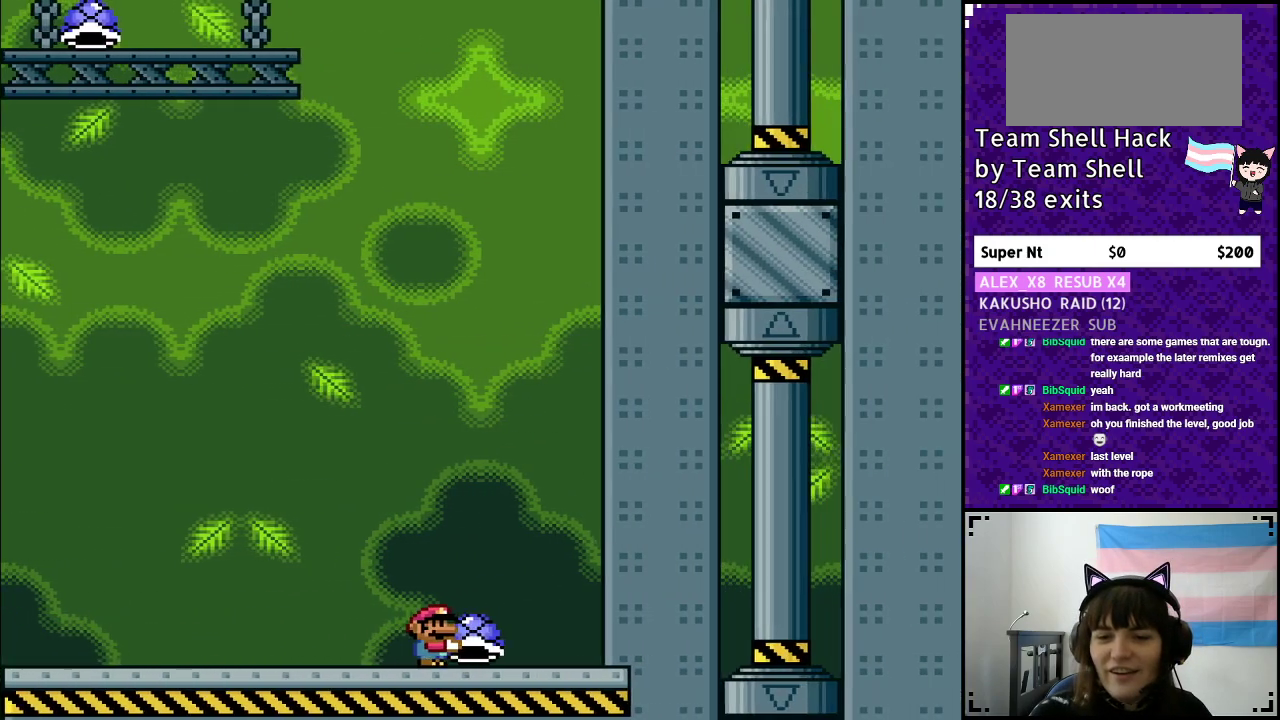
{"buttons": ["B", "Y", "DPAD_RIGHT"], "events": [[50, "B", "down"], [367, "DPAD_RIGHT", "down"], [450, "Y", "up"], [500, "Y", "down"]]}
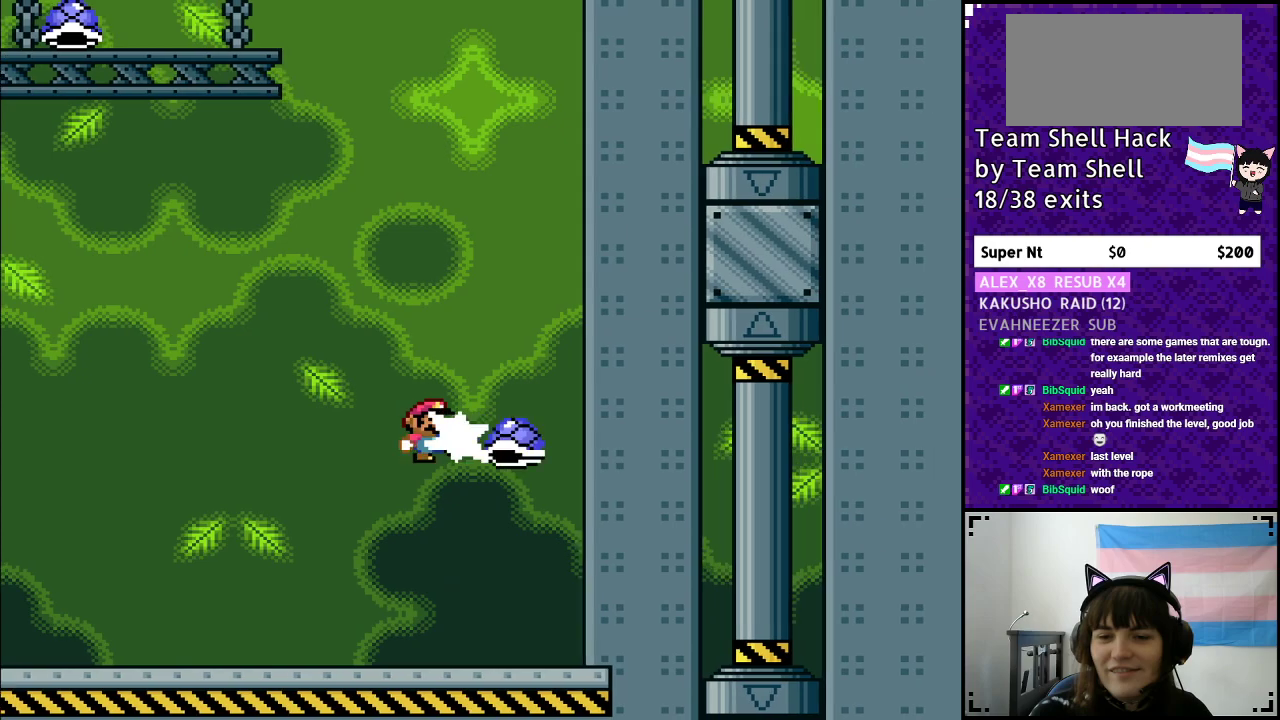
{"buttons": ["B", "Y", "DPAD_LEFT"], "events": [[83, "DPAD_RIGHT", "up"], [117, "DPAD_LEFT", "down"]]}
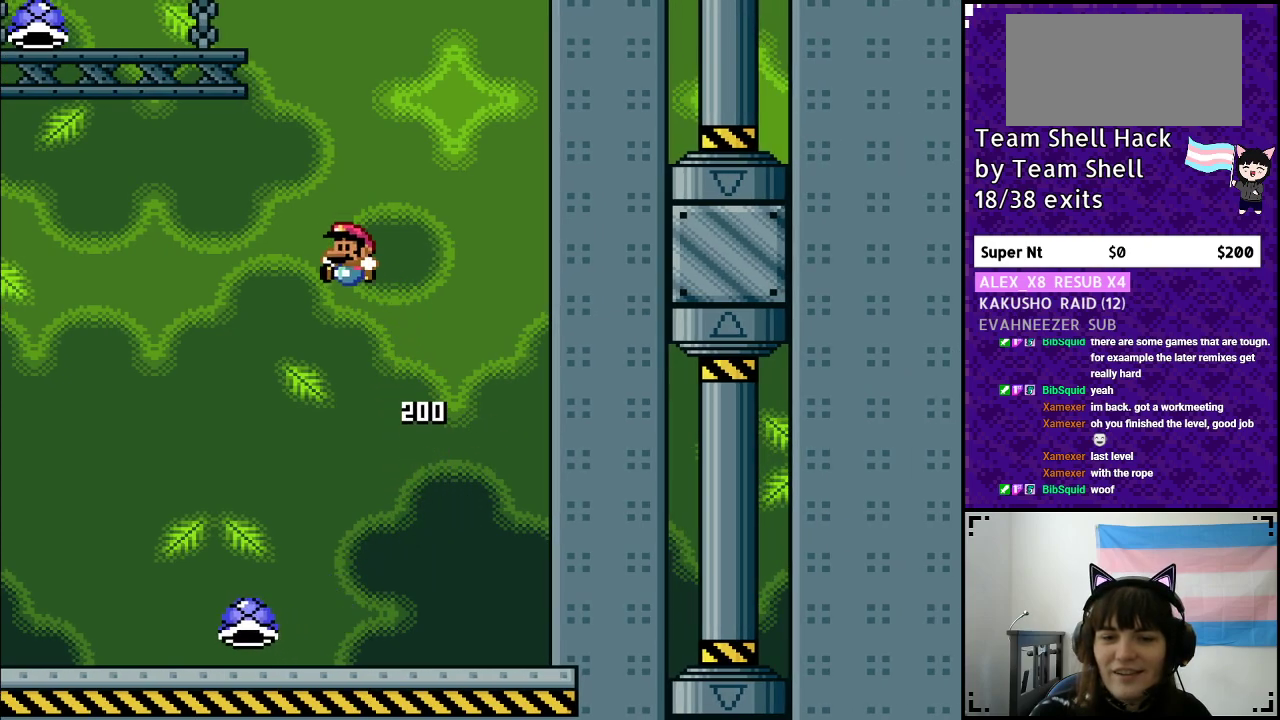
{"buttons": ["B", "Y", "DPAD_RIGHT"], "events": [[300, "DPAD_LEFT", "up"], [450, "DPAD_RIGHT", "down"]]}
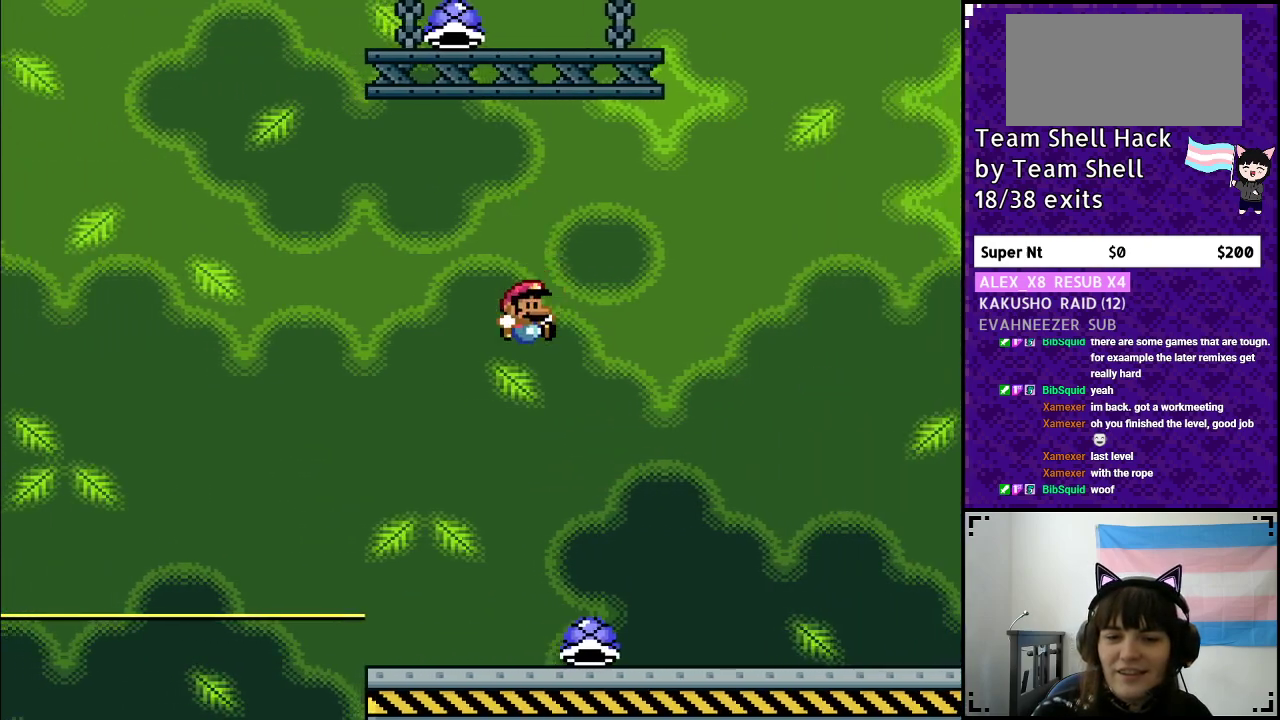
{"buttons": ["Y"], "events": [[100, "B", "up"], [417, "DPAD_RIGHT", "up"]]}
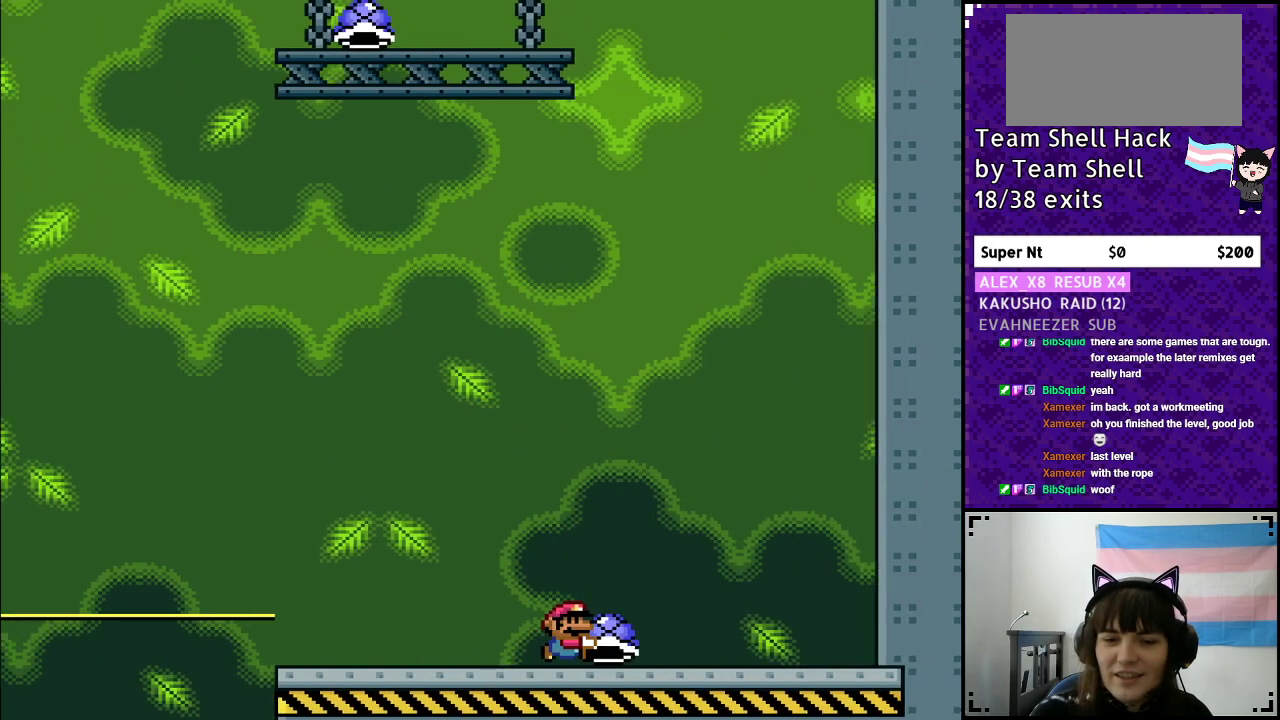
{"buttons": ["Y", "DPAD_LEFT"], "events": [[17, "B", "down"], [133, "DPAD_LEFT", "down"], [217, "B", "up"]]}
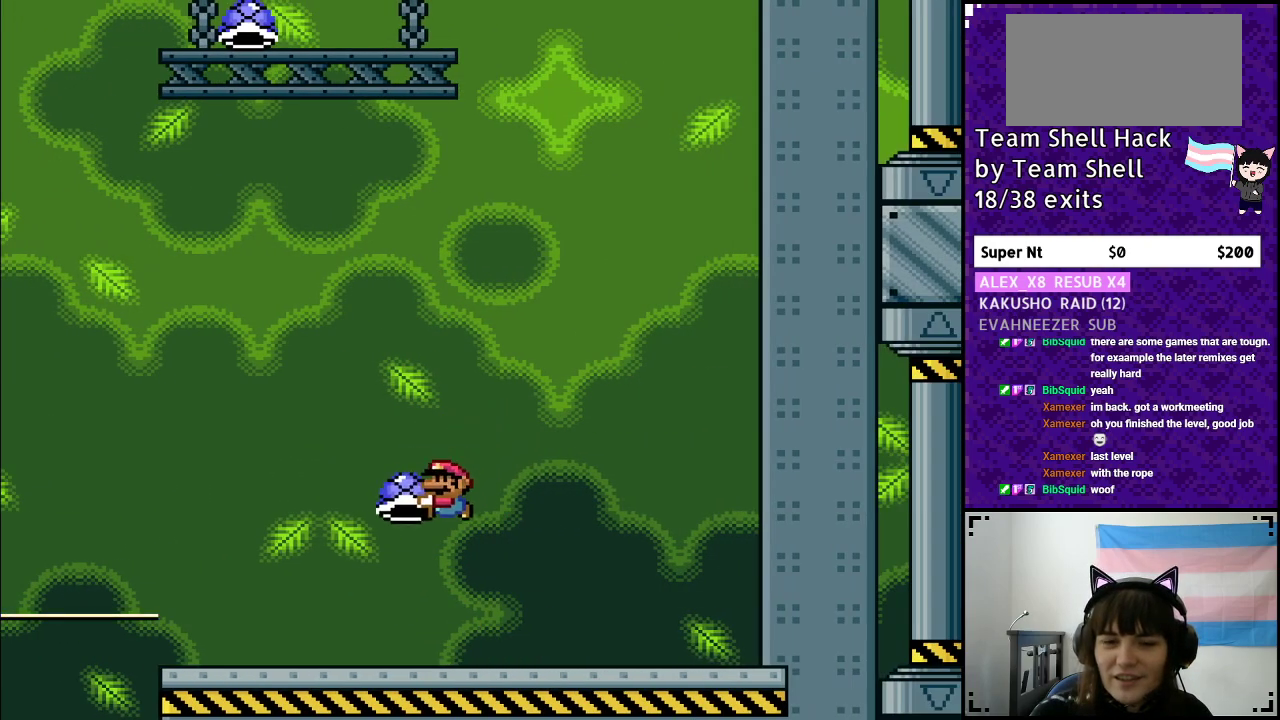
{"buttons": ["Y", "DPAD_RIGHT"], "events": [[217, "DPAD_LEFT", "up"], [350, "DPAD_RIGHT", "down"]]}
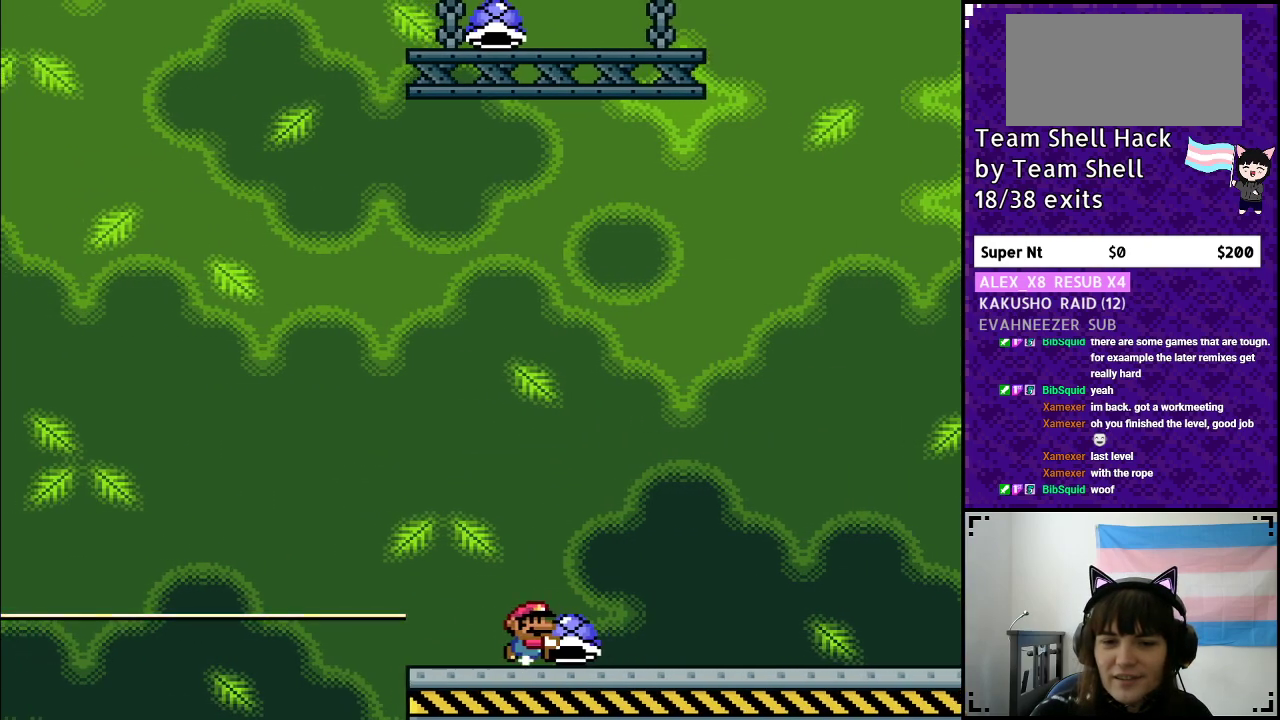
{"buttons": ["Y"], "events": [[450, "DPAD_RIGHT", "up"]]}
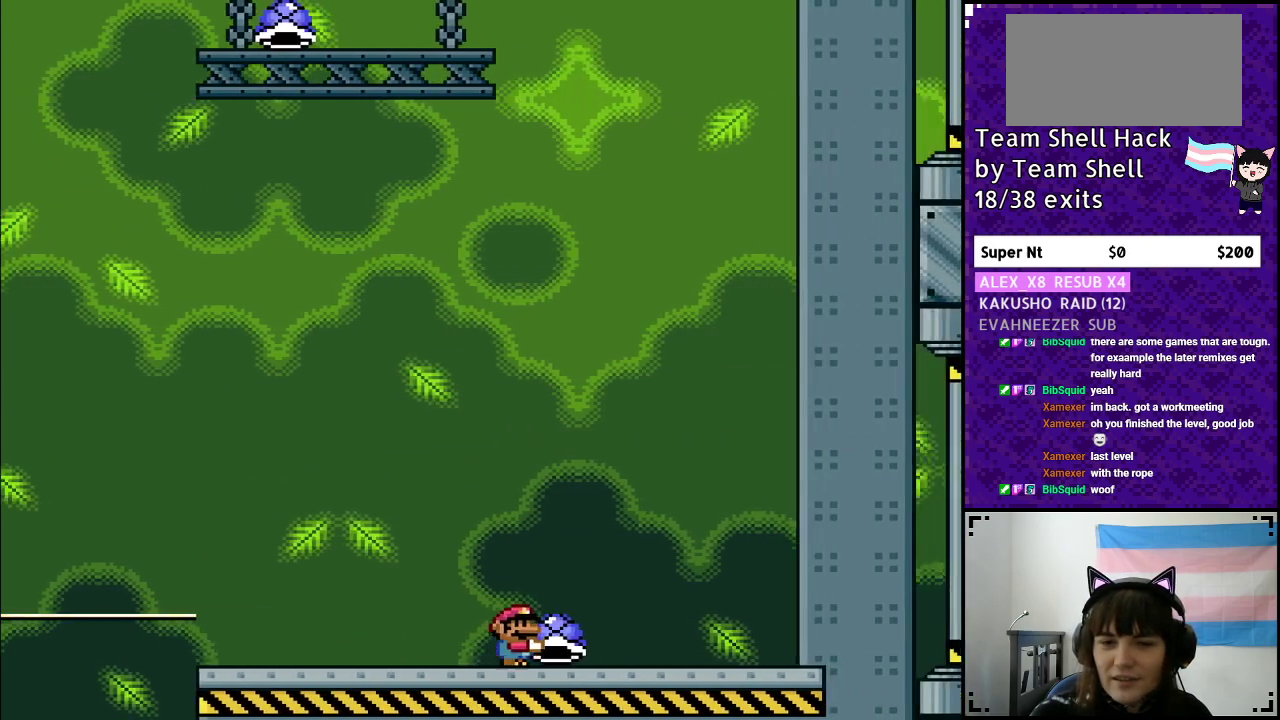
{"buttons": ["Y"], "events": [[117, "DPAD_RIGHT", "down"], [350, "DPAD_RIGHT", "up"]]}
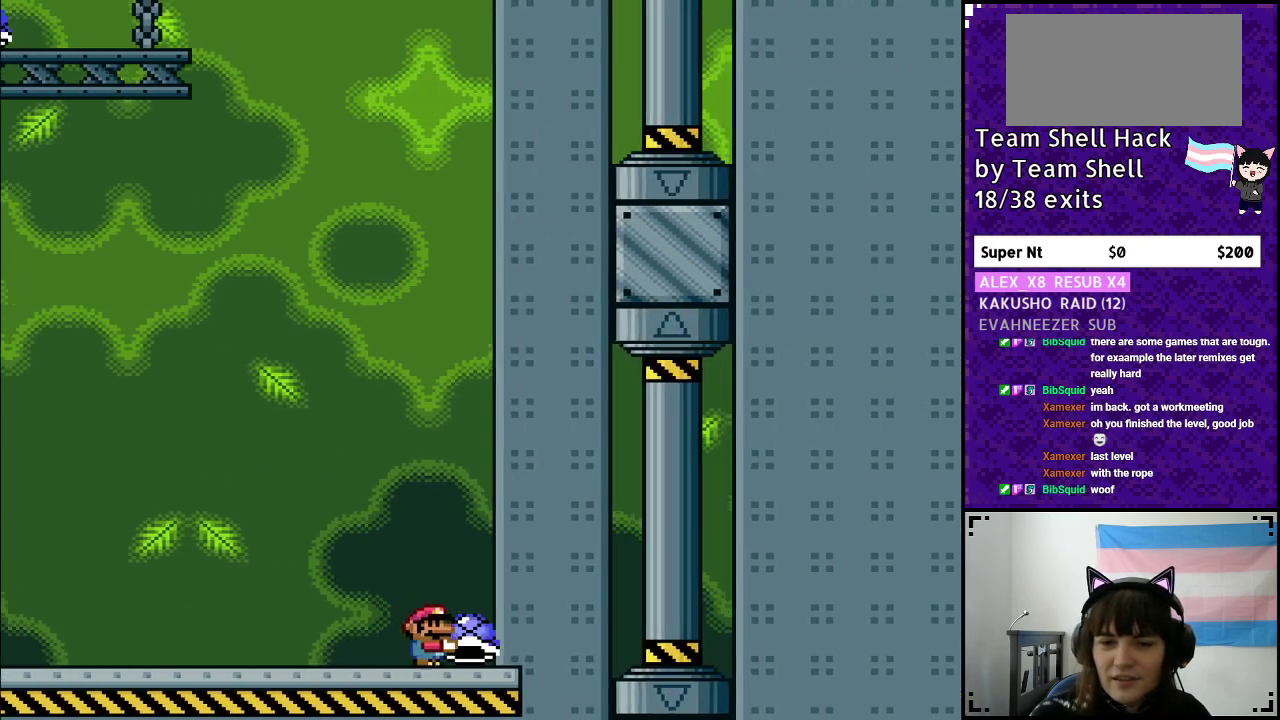
{"buttons": ["Y", "DPAD_LEFT"], "events": [[50, "DPAD_LEFT", "down"]]}
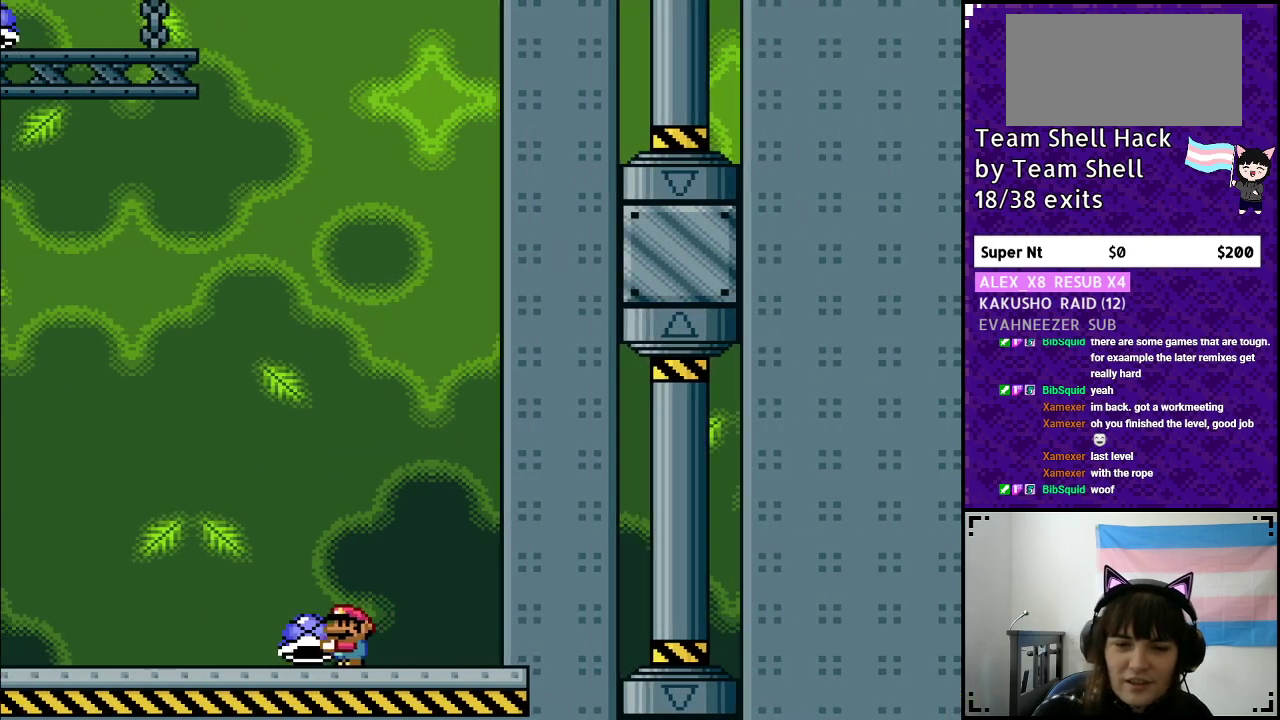
{"buttons": ["Y", "DPAD_LEFT"], "events": []}
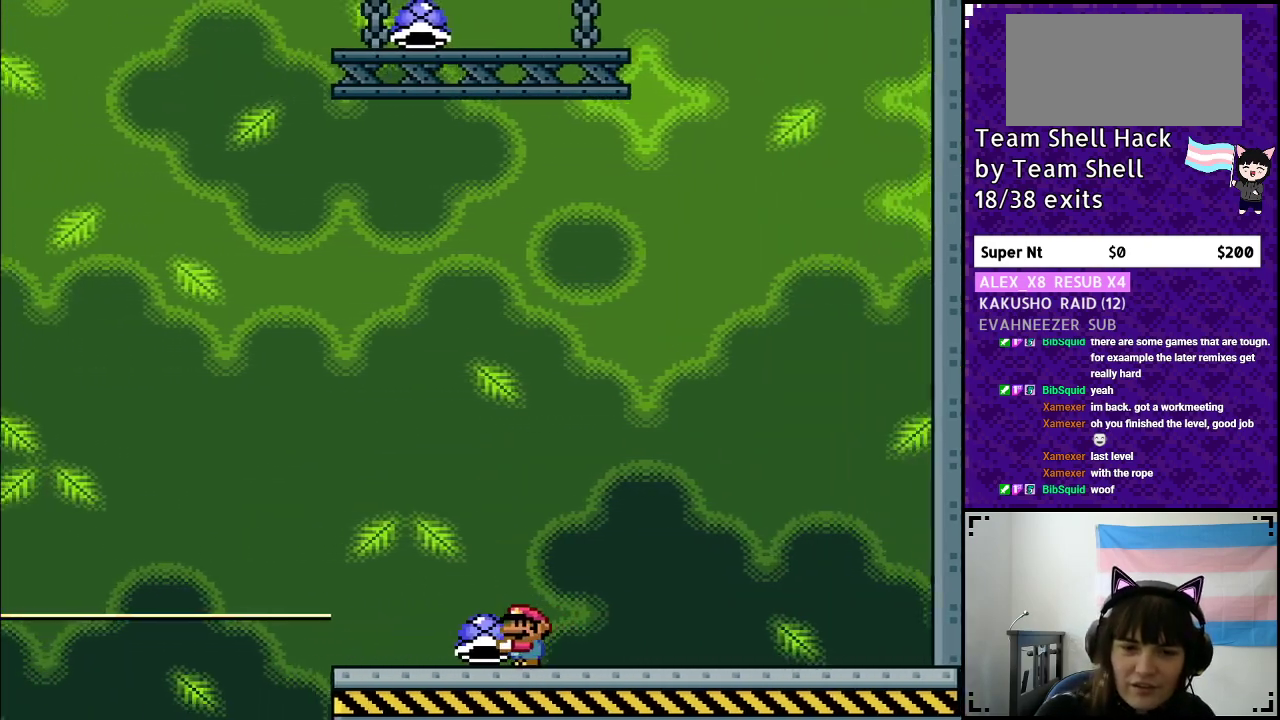
{"buttons": ["B", "Y", "DPAD_LEFT"], "events": [[367, "B", "down"]]}
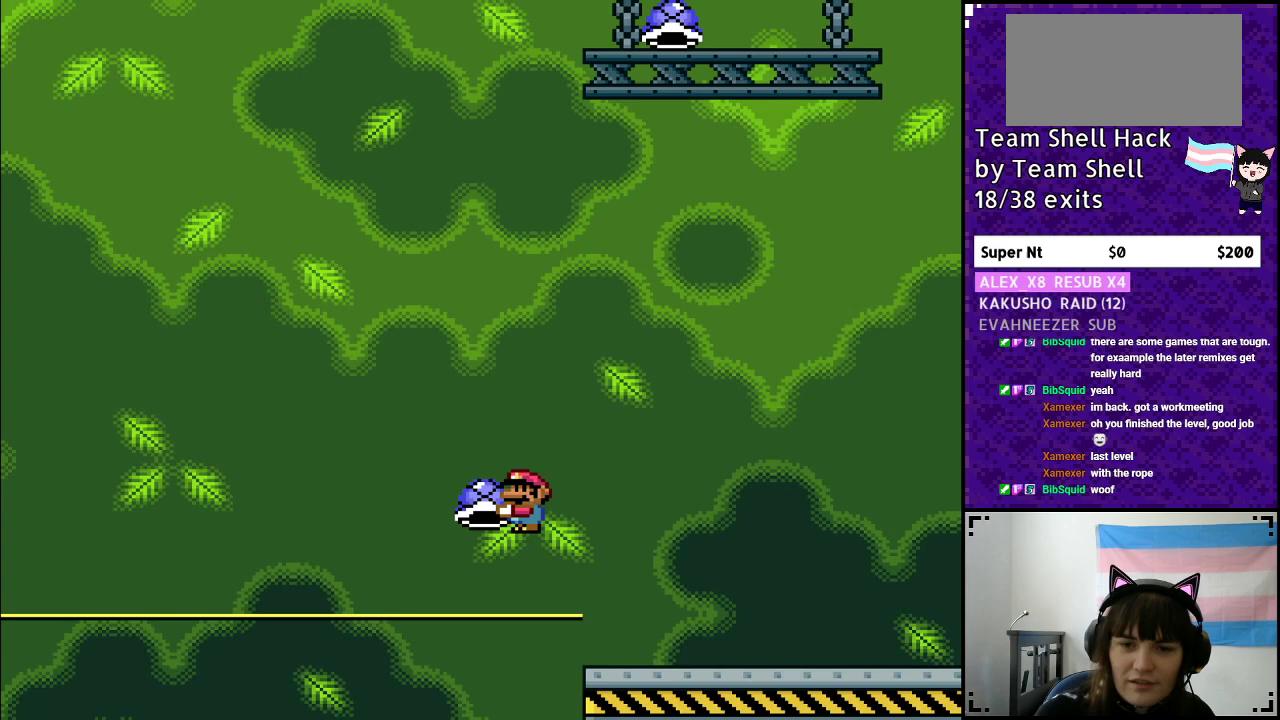
{"buttons": ["B", "Y", "DPAD_LEFT"], "events": [[167, "DPAD_LEFT", "up"], [233, "DPAD_RIGHT", "down"], [333, "Y", "up"], [383, "DPAD_RIGHT", "up"], [400, "DPAD_LEFT", "down"], [417, "Y", "down"]]}
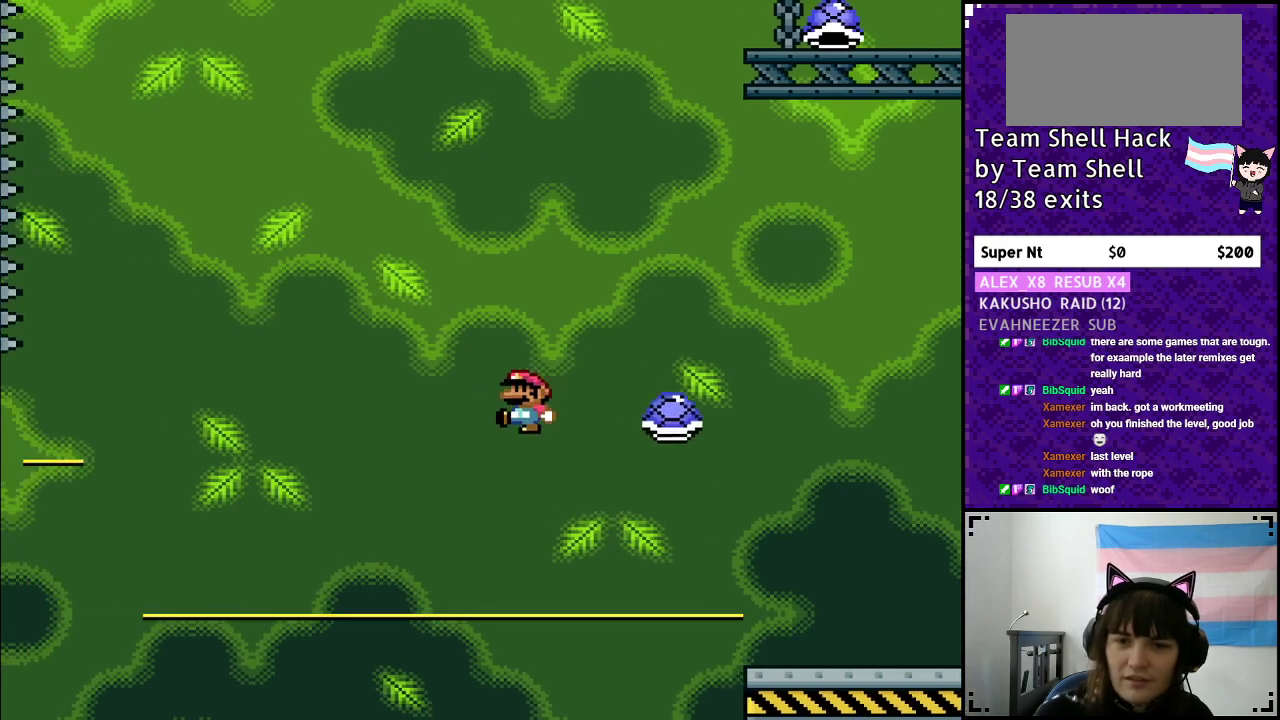
{"buttons": ["B", "Y", "DPAD_LEFT"], "events": []}
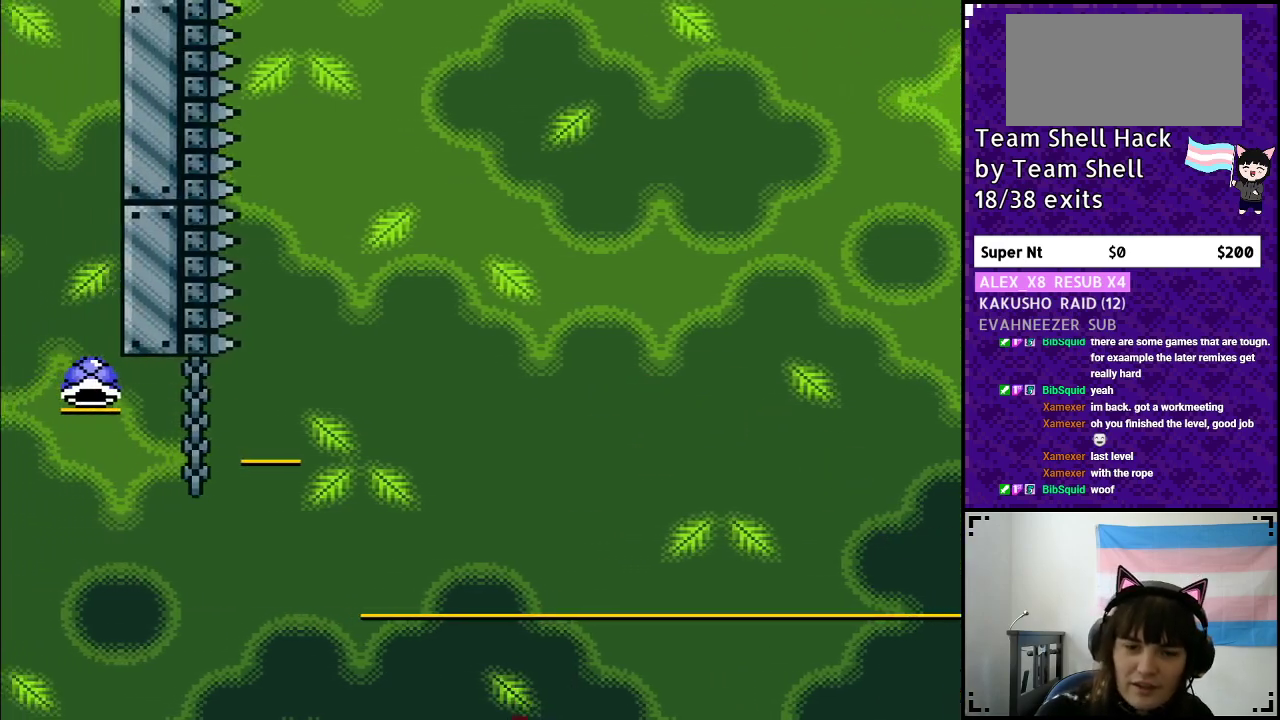
{"buttons": [], "events": [[267, "Y", "up"], [300, "B", "up"], [350, "DPAD_LEFT", "up"]]}
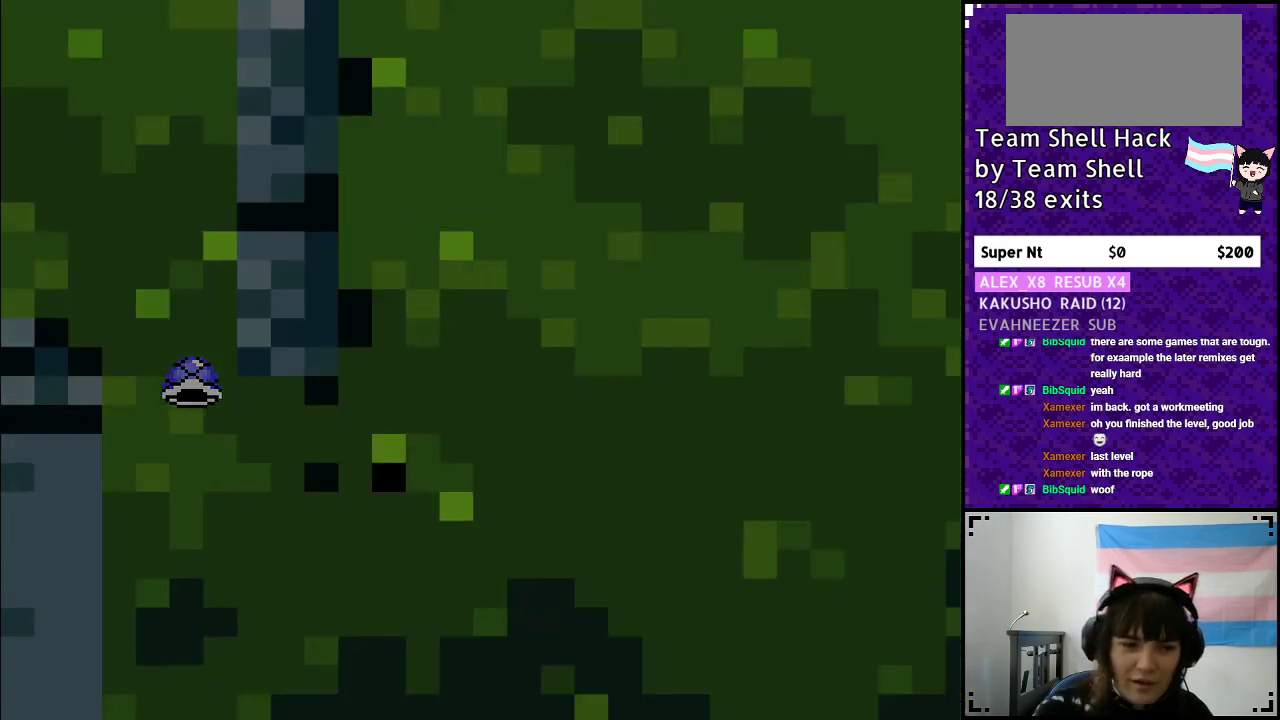
{"buttons": [], "events": []}
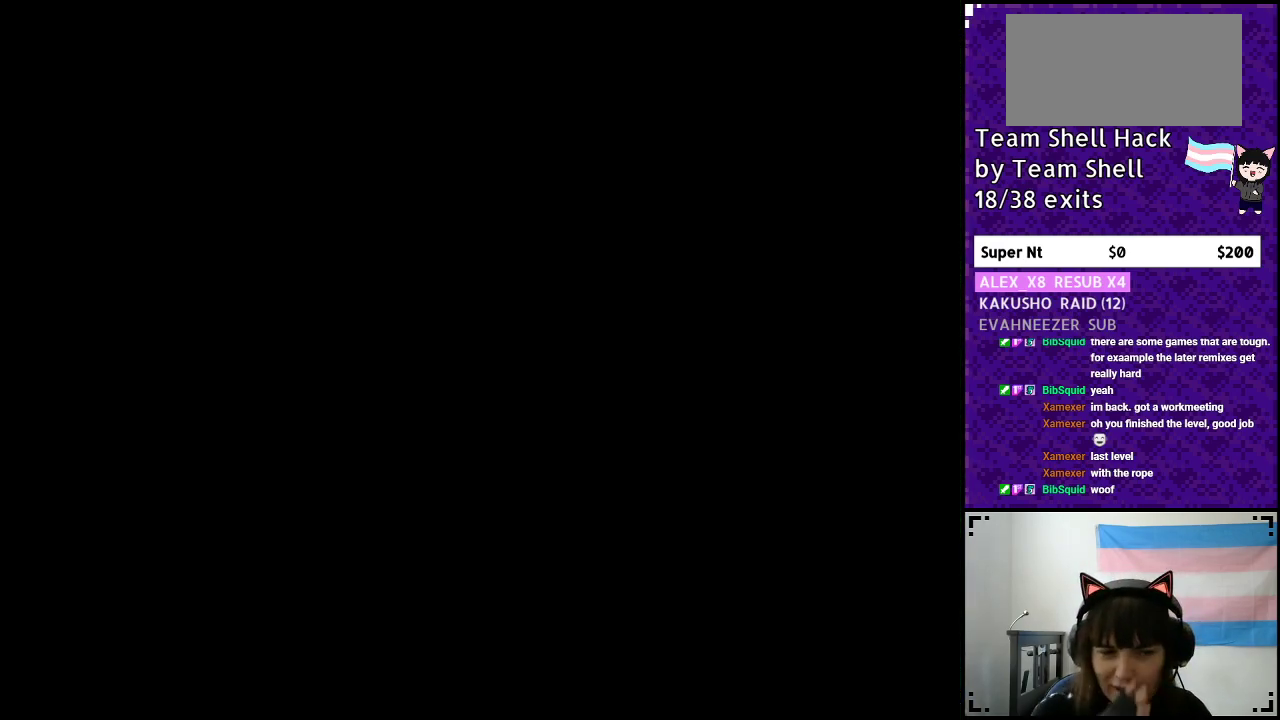
{"buttons": ["Y"], "events": [[467, "Y", "down"]]}
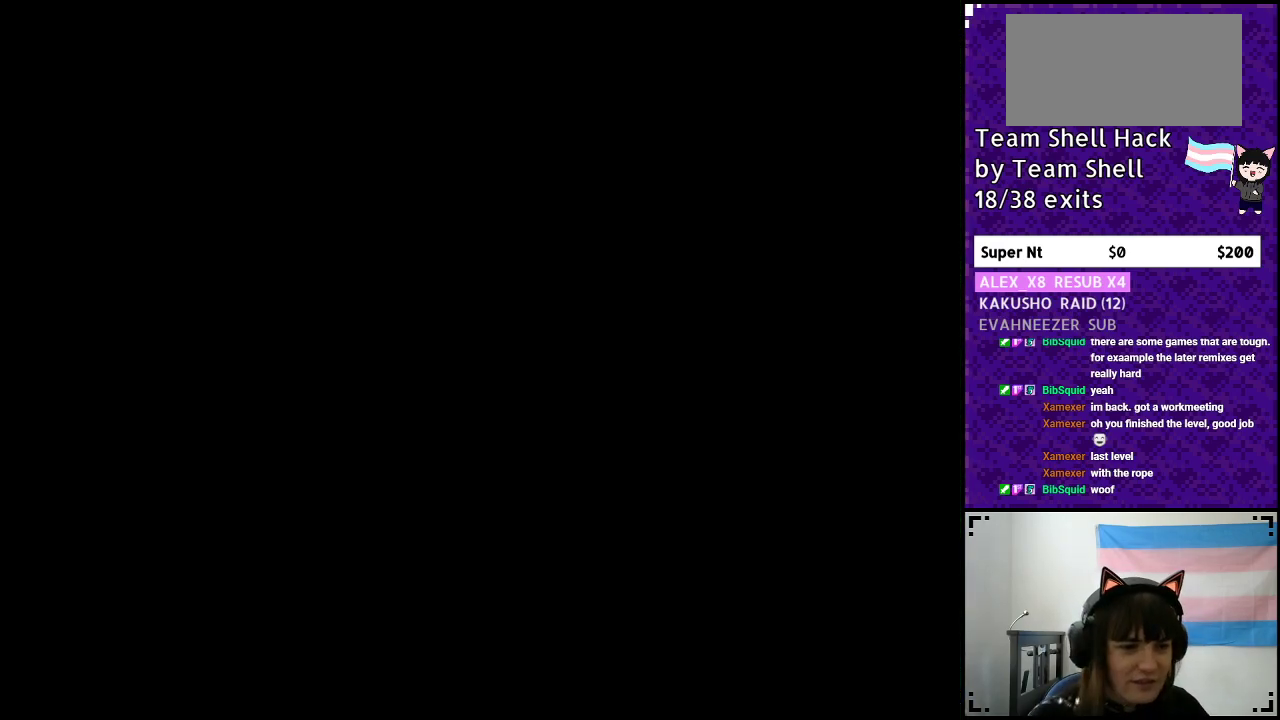
{"buttons": ["Y", "DPAD_RIGHT"], "events": [[17, "B", "down"], [200, "DPAD_RIGHT", "down"], [283, "DPAD_RIGHT", "up"], [400, "B", "up"], [400, "DPAD_RIGHT", "down"]]}
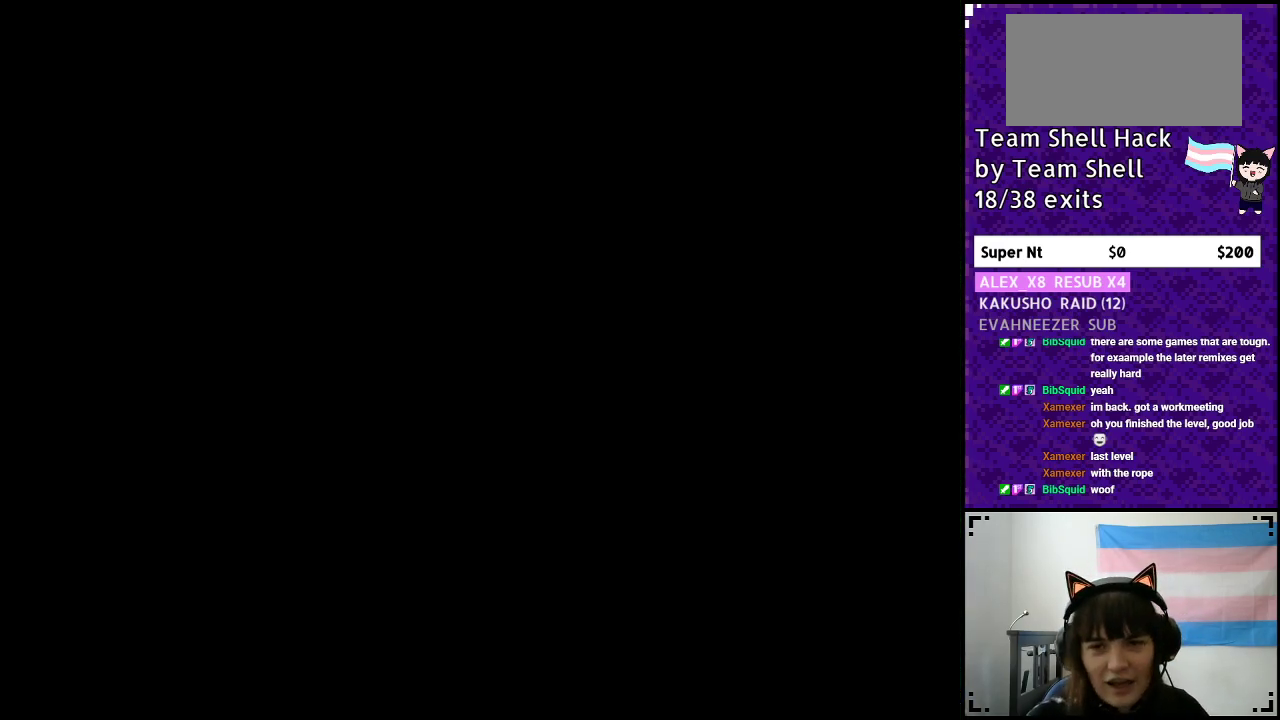
{"buttons": ["Y", "DPAD_RIGHT"], "events": [[133, "DPAD_RIGHT", "up"], [267, "DPAD_RIGHT", "down"]]}
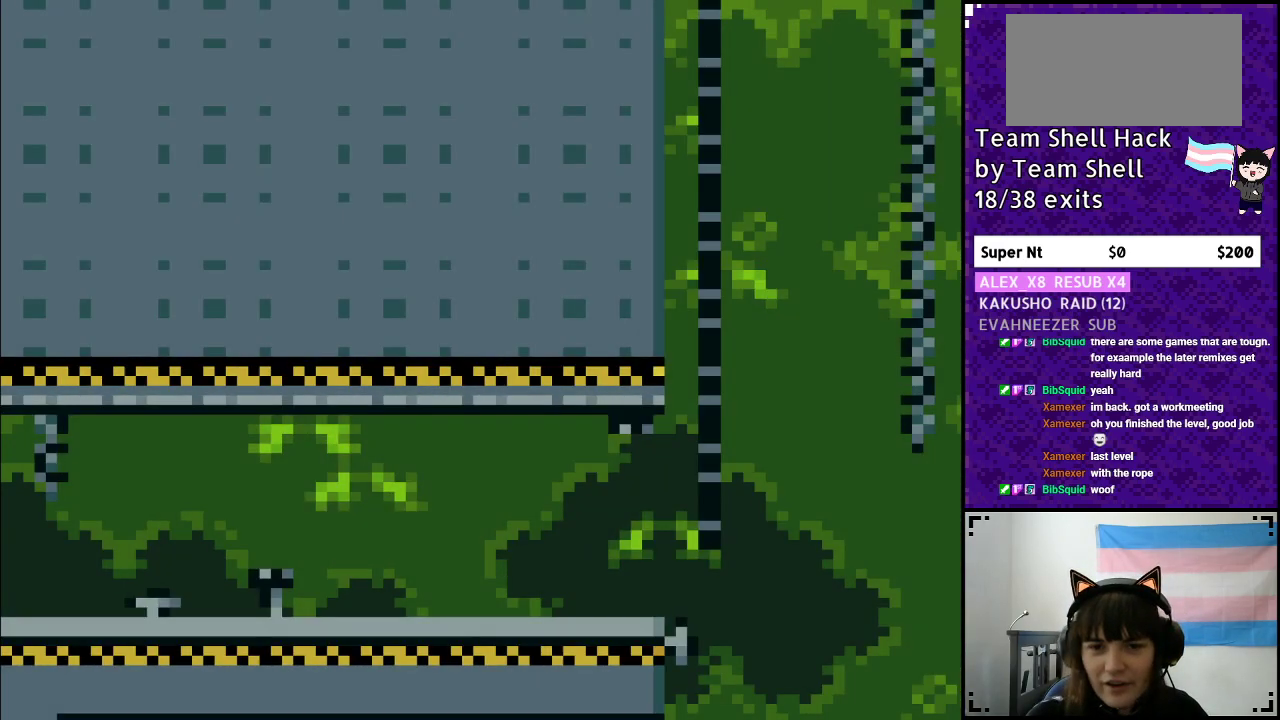
{"buttons": ["Y", "DPAD_RIGHT"], "events": []}
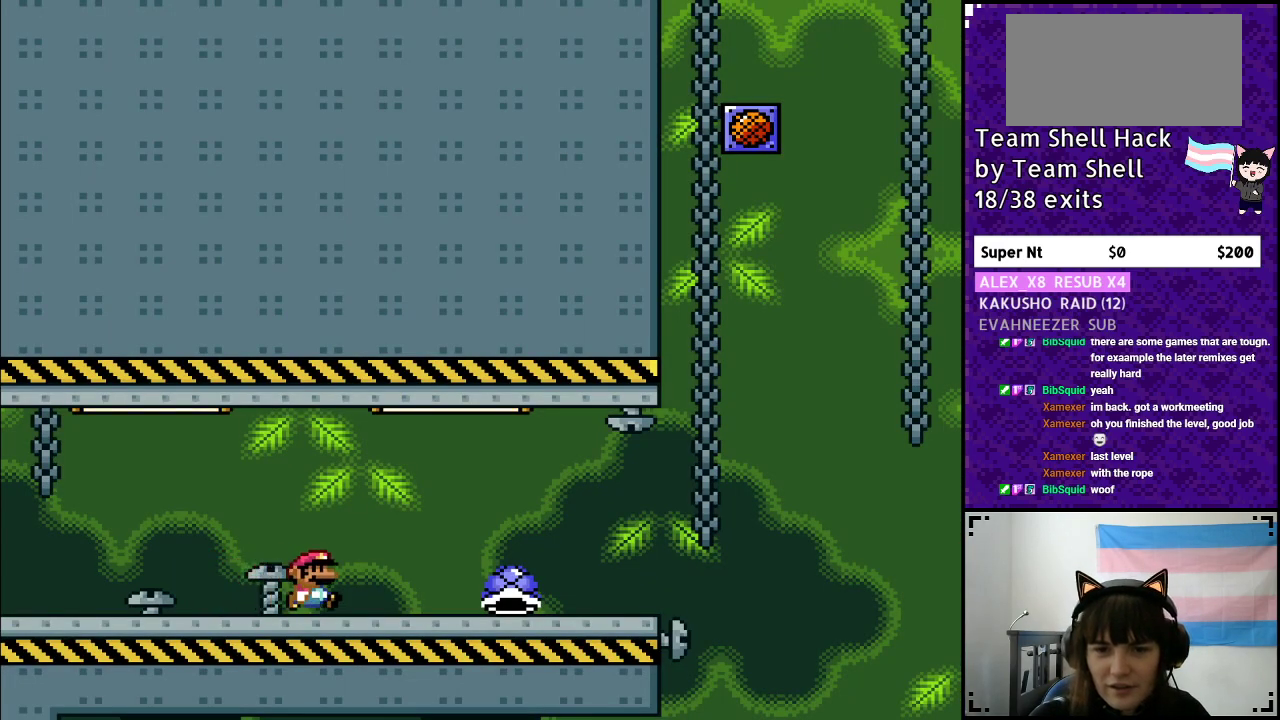
{"buttons": ["Y", "DPAD_RIGHT"], "events": []}
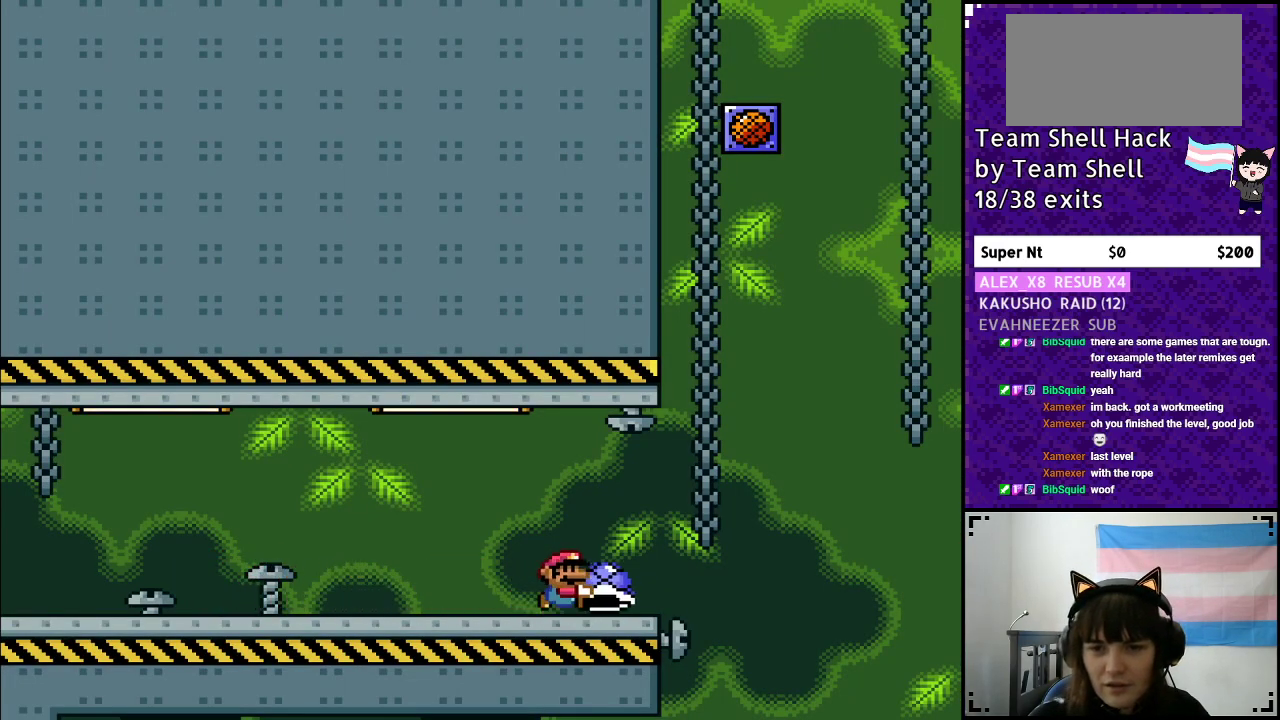
{"buttons": ["B", "Y", "DPAD_LEFT"], "events": [[133, "B", "down"], [283, "DPAD_RIGHT", "up"], [417, "DPAD_LEFT", "down"]]}
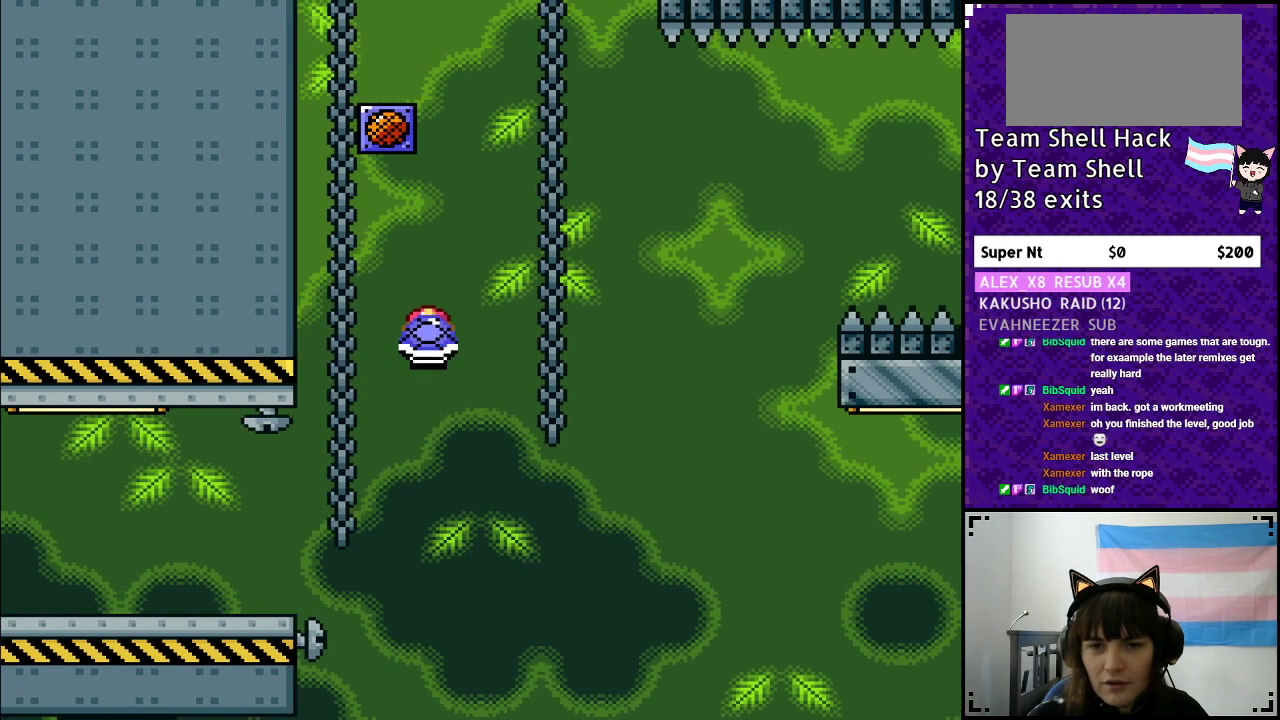
{"buttons": ["B", "Y", "DPAD_RIGHT"], "events": [[83, "DPAD_LEFT", "up"], [83, "Y", "up"], [150, "DPAD_RIGHT", "down"], [150, "Y", "down"]]}
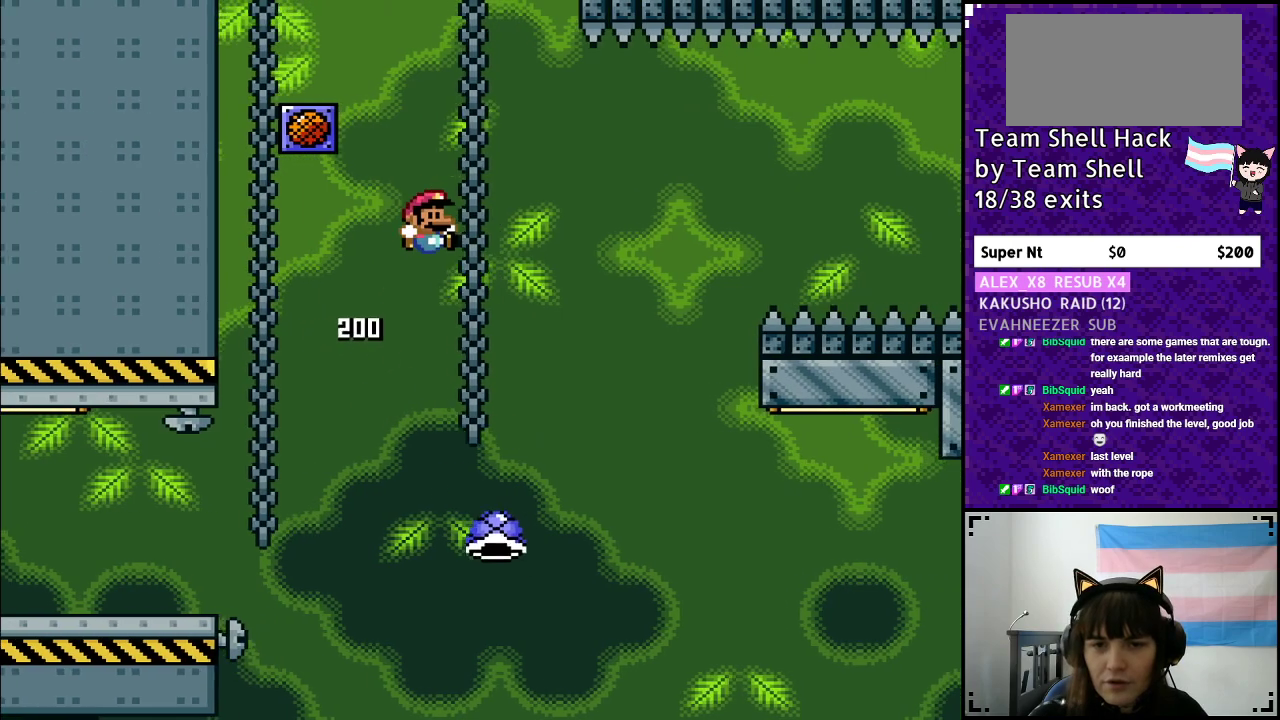
{"buttons": ["B", "Y", "DPAD_RIGHT"], "events": []}
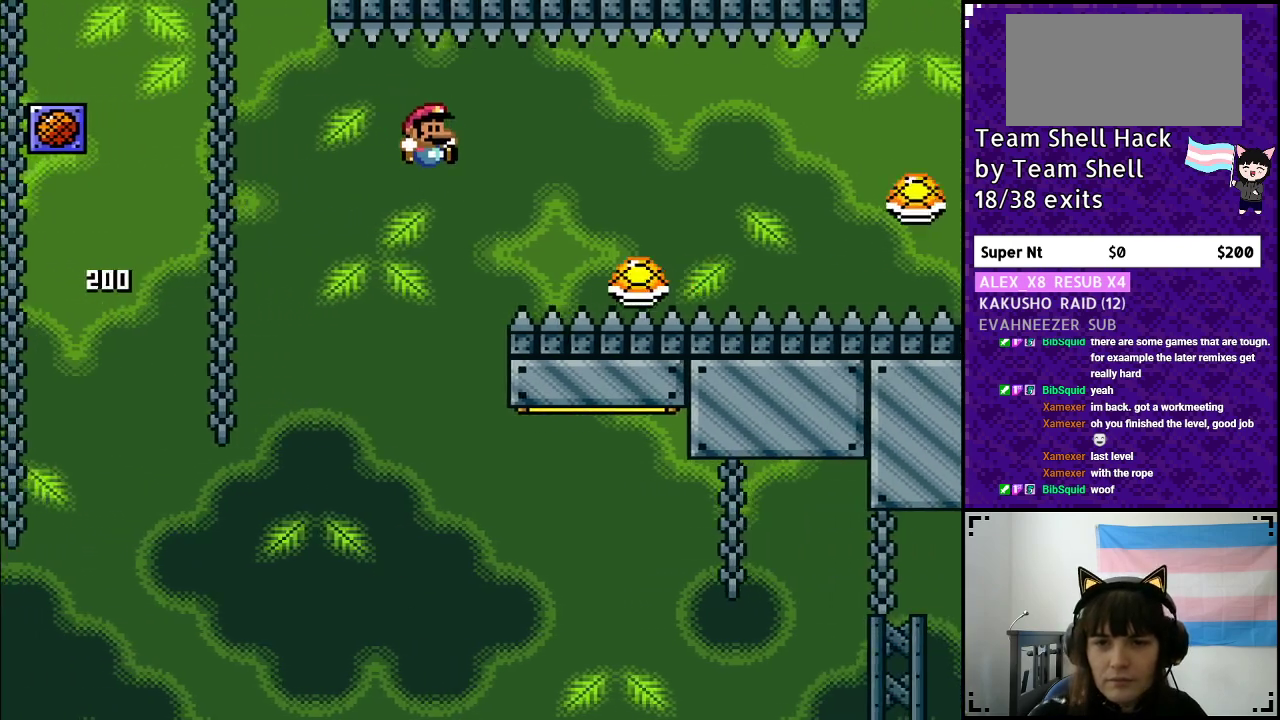
{"buttons": ["Y", "DPAD_RIGHT"], "events": [[83, "B", "up"]]}
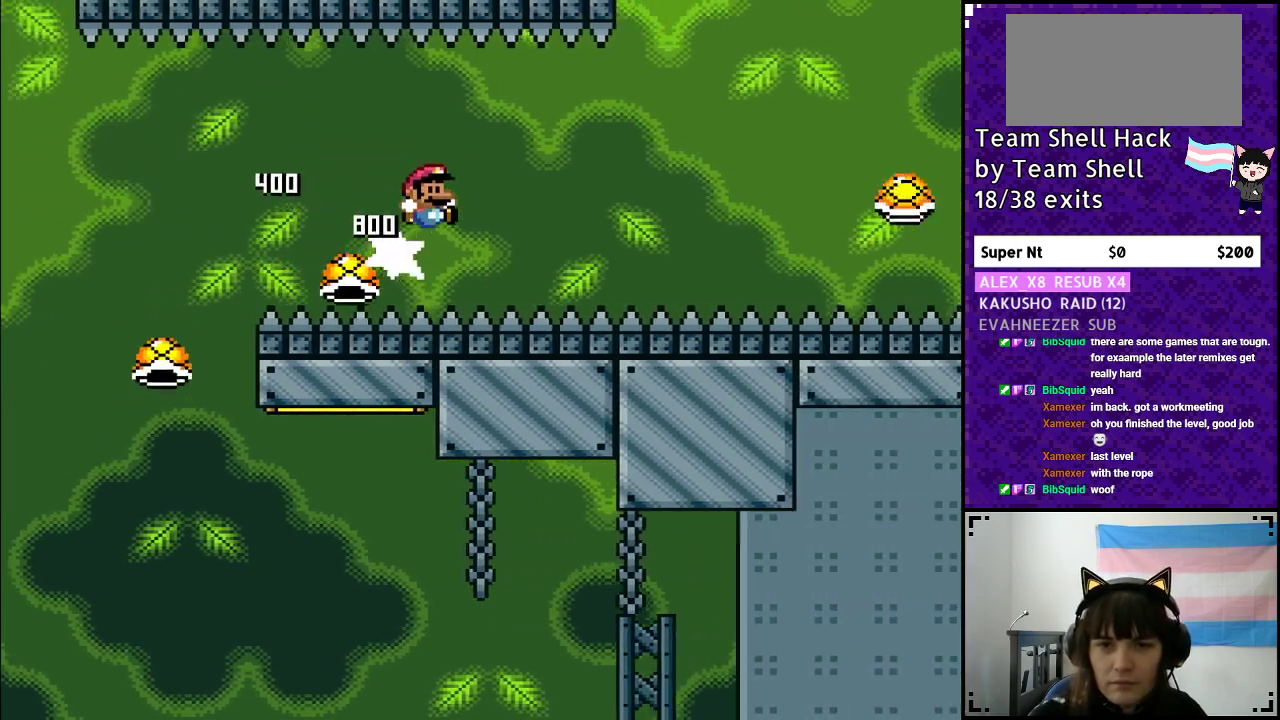
{"buttons": ["B", "Y", "DPAD_RIGHT"], "events": [[67, "B", "down"]]}
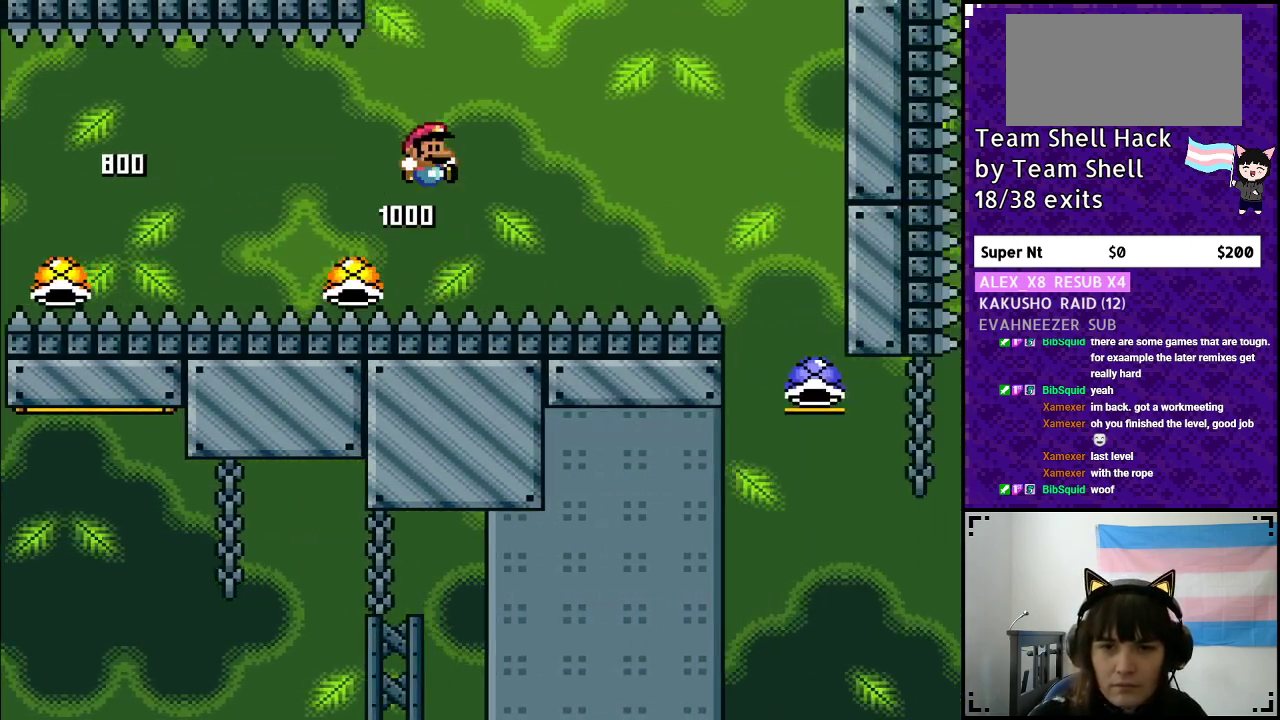
{"buttons": ["B", "Y", "DPAD_RIGHT"], "events": []}
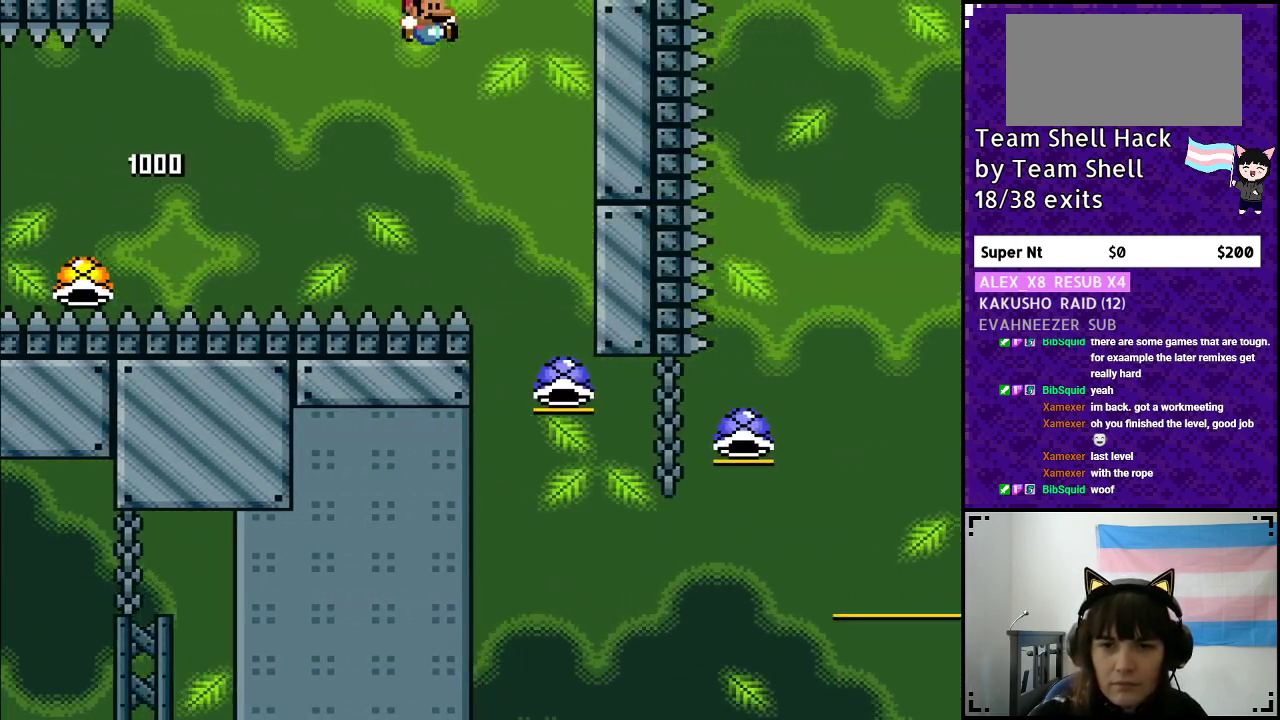
{"buttons": ["B", "DPAD_RIGHT"], "events": [[450, "Y", "up"]]}
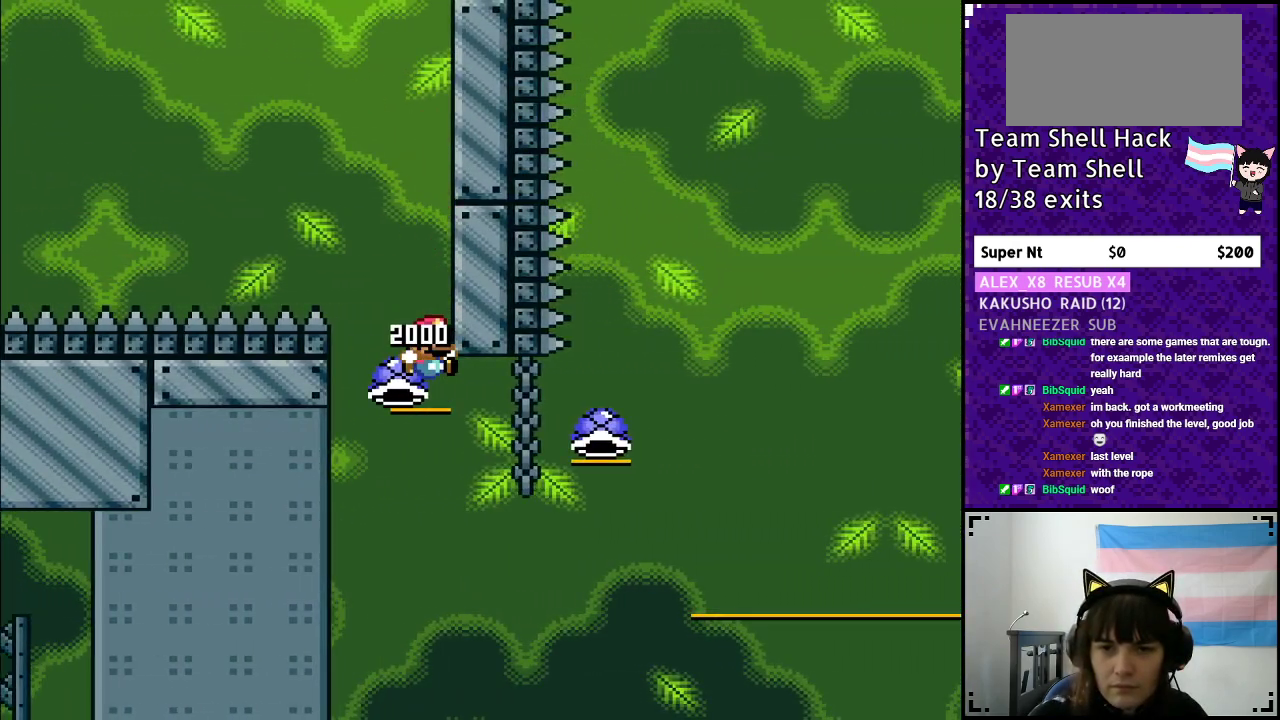
{"buttons": ["B", "Y", "DPAD_RIGHT"], "events": [[233, "Y", "down"]]}